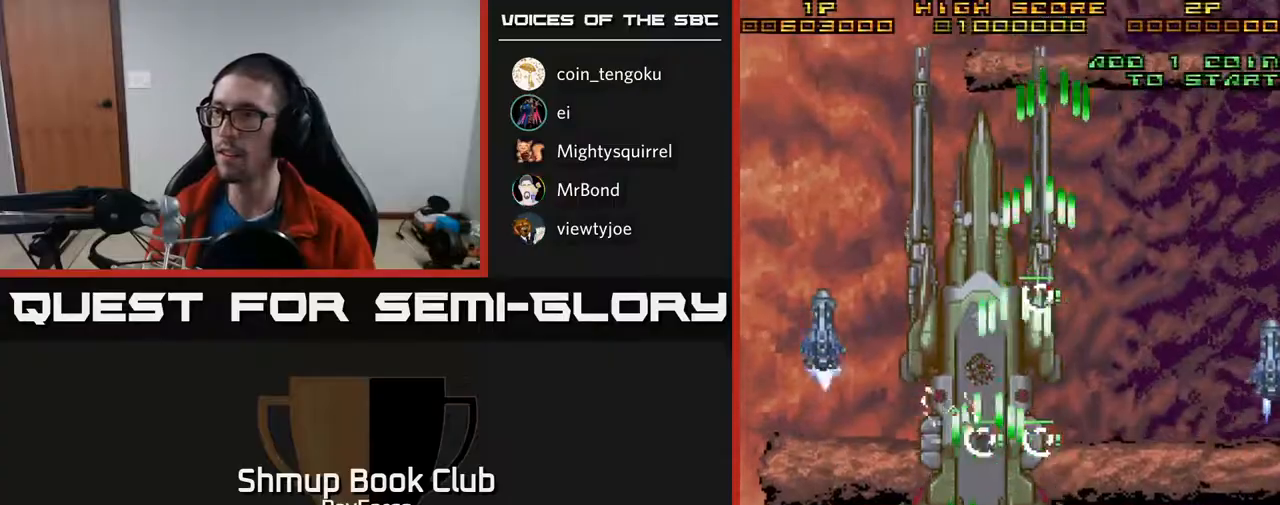
Gameplay with a controller (Xbox layout); each line is a JSON object with the inputs held at the frame after it. "events" lists button and stick changes between this image and that frame as [ms after this image, input, new state], when the widget could be followed in between. Not read: left_stick.
{"buttons": ["A", "DPAD_UP", "DPAD_LEFT"], "right_stick": "center", "events": [[17, "X", "down"], [250, "X", "up"]]}
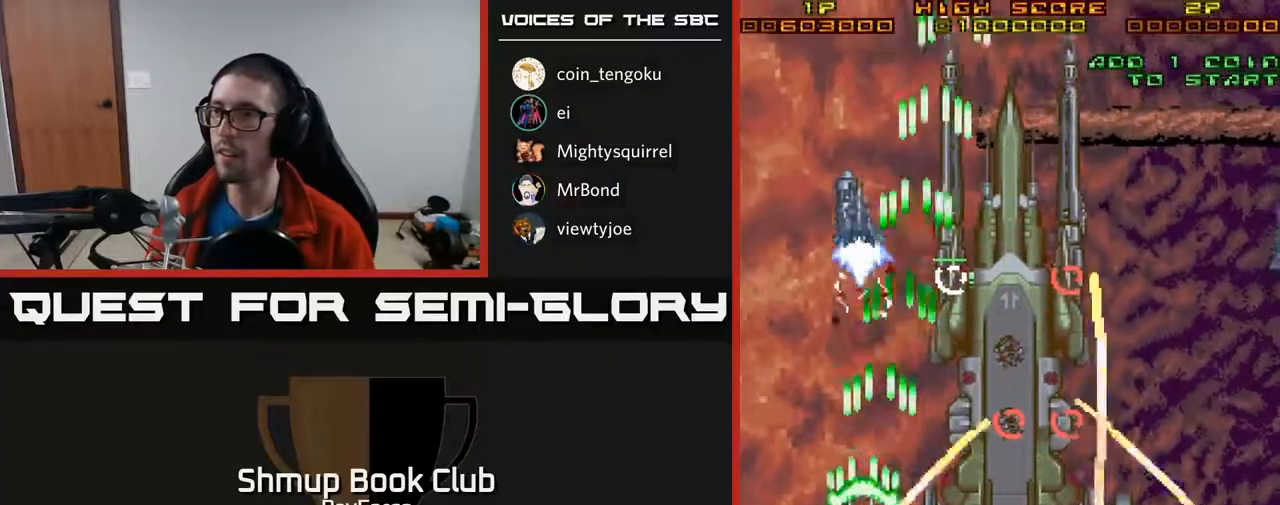
{"buttons": ["A", "DPAD_UP", "DPAD_LEFT"], "right_stick": "center", "events": [[17, "DPAD_LEFT", "up"], [433, "DPAD_LEFT", "down"]]}
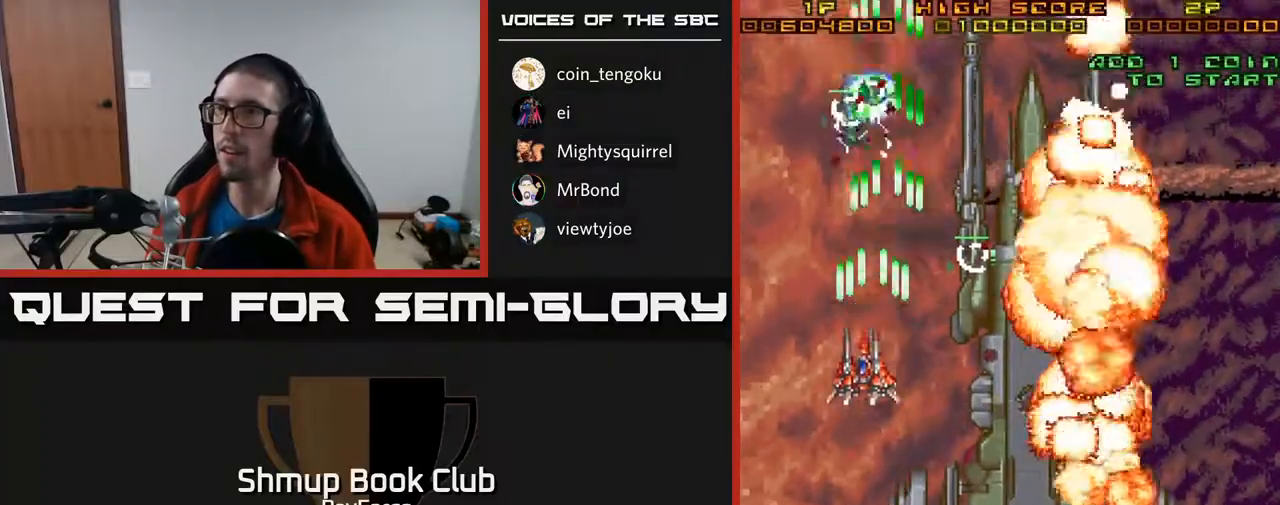
{"buttons": ["A", "DPAD_DOWN"], "right_stick": "center", "events": [[33, "DPAD_LEFT", "up"], [217, "X", "down"], [267, "DPAD_RIGHT", "down"], [283, "DPAD_UP", "up"], [317, "DPAD_DOWN", "down"], [317, "DPAD_RIGHT", "up"], [417, "X", "up"]]}
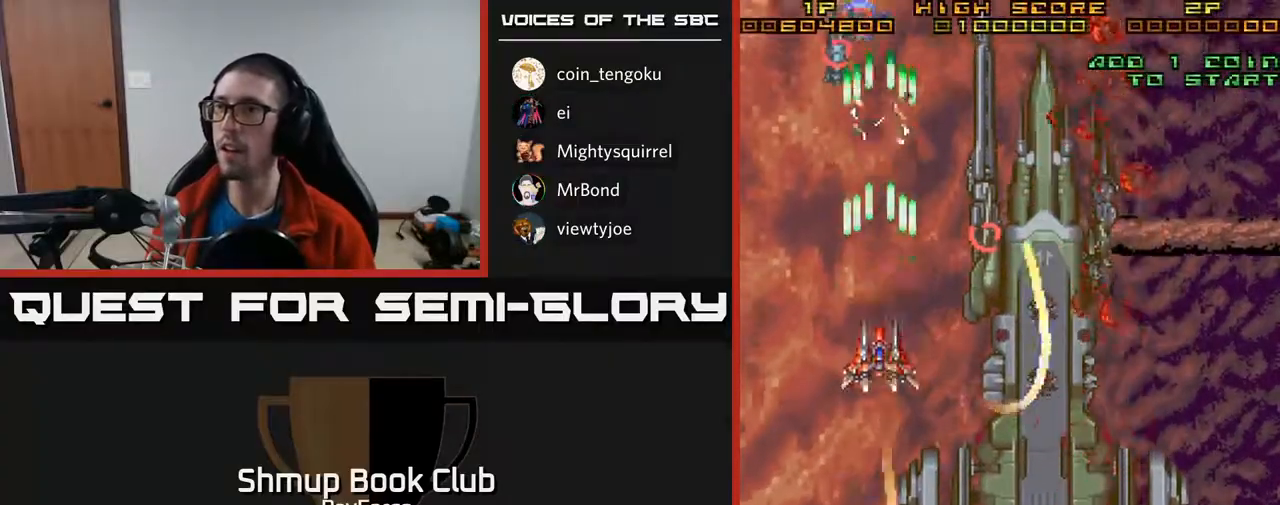
{"buttons": ["A", "DPAD_DOWN", "DPAD_RIGHT"], "right_stick": "center", "events": [[17, "DPAD_RIGHT", "down"], [400, "DPAD_RIGHT", "up"], [483, "DPAD_RIGHT", "down"]]}
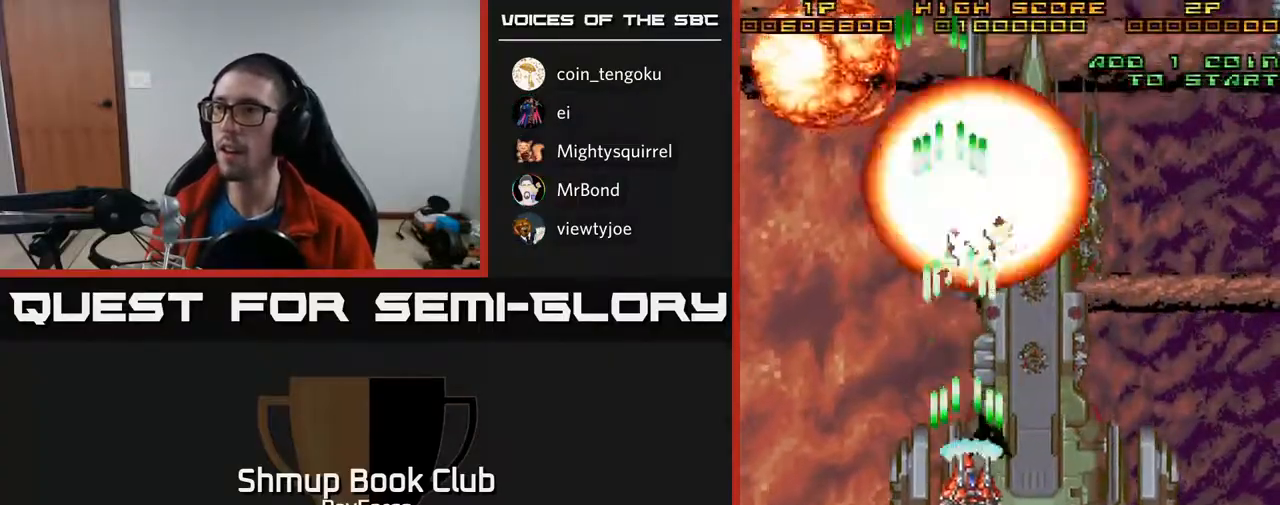
{"buttons": ["A", "DPAD_RIGHT"], "right_stick": "center", "events": [[33, "DPAD_DOWN", "up"], [33, "DPAD_RIGHT", "up"], [67, "DPAD_LEFT", "down"], [133, "DPAD_DOWN", "down"], [150, "DPAD_LEFT", "up"], [200, "DPAD_RIGHT", "down"], [500, "DPAD_DOWN", "up"]]}
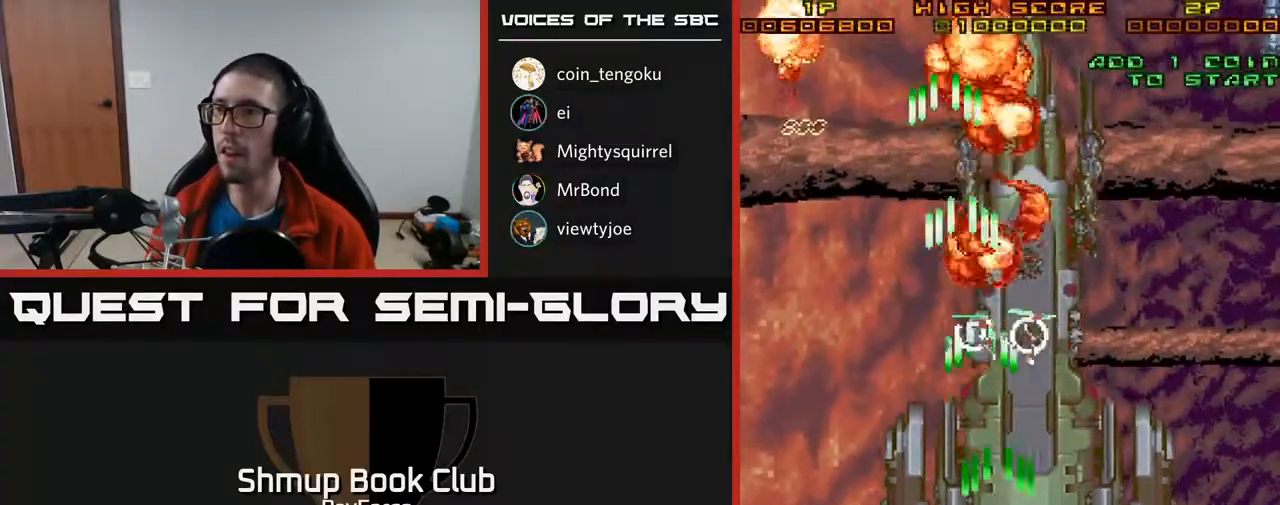
{"buttons": ["A", "X", "DPAD_UP"], "right_stick": "center", "events": [[200, "DPAD_UP", "down"], [217, "DPAD_RIGHT", "up"], [467, "X", "down"]]}
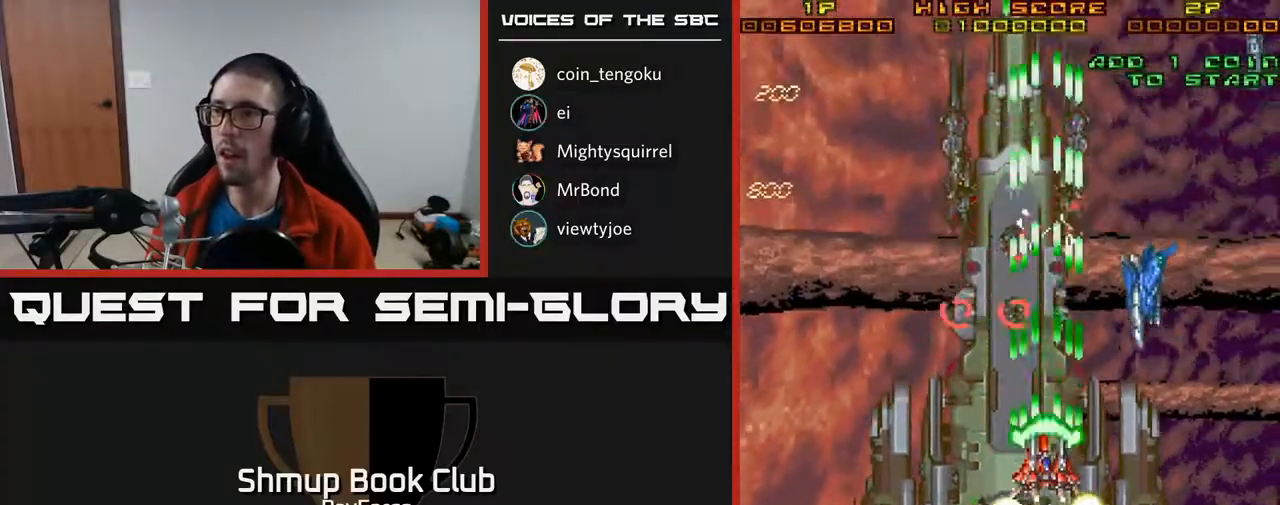
{"buttons": ["A", "DPAD_DOWN", "DPAD_LEFT"], "right_stick": "center", "events": [[17, "DPAD_RIGHT", "down"], [67, "DPAD_UP", "up"], [117, "DPAD_DOWN", "down"], [167, "DPAD_RIGHT", "up"], [183, "X", "up"], [317, "DPAD_LEFT", "down"]]}
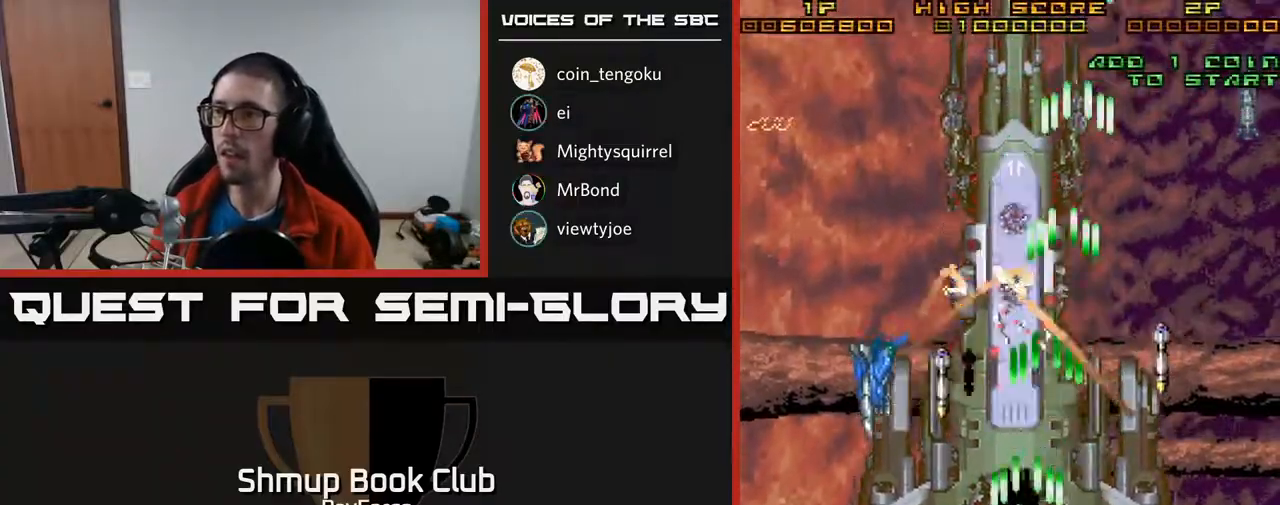
{"buttons": ["A", "DPAD_LEFT"], "right_stick": "center", "events": [[17, "DPAD_LEFT", "up"], [83, "DPAD_RIGHT", "down"], [150, "DPAD_DOWN", "up"], [283, "DPAD_DOWN", "down"], [383, "DPAD_RIGHT", "up"], [417, "DPAD_LEFT", "down"], [467, "DPAD_DOWN", "up"]]}
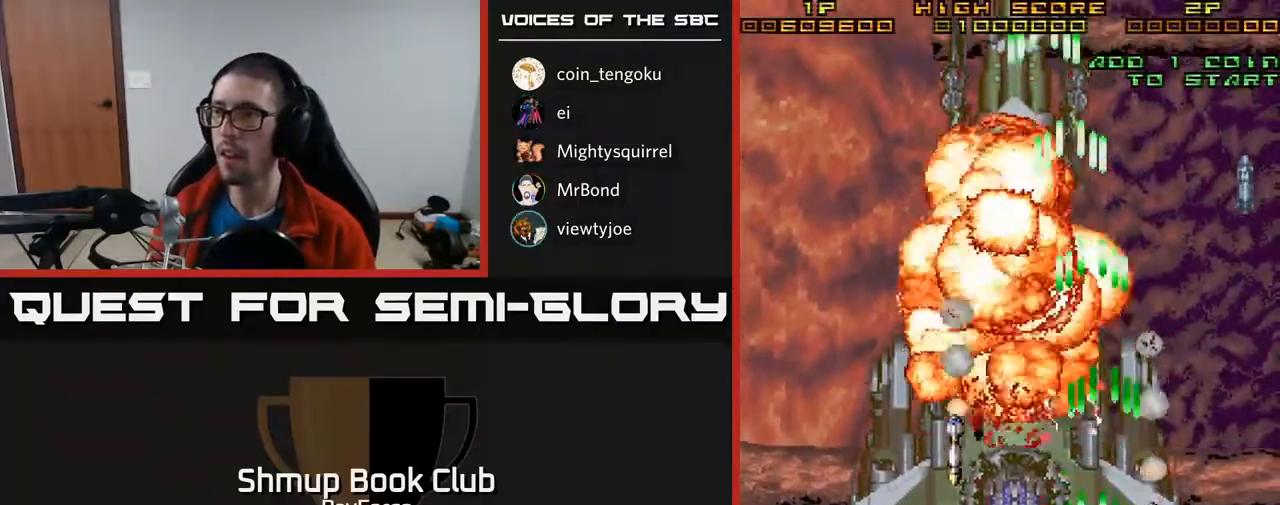
{"buttons": ["A", "DPAD_DOWN", "DPAD_RIGHT"], "right_stick": "center", "events": [[317, "DPAD_LEFT", "up"], [333, "DPAD_DOWN", "down"], [333, "DPAD_RIGHT", "down"], [350, "DPAD_DOWN", "up"], [450, "DPAD_DOWN", "down"]]}
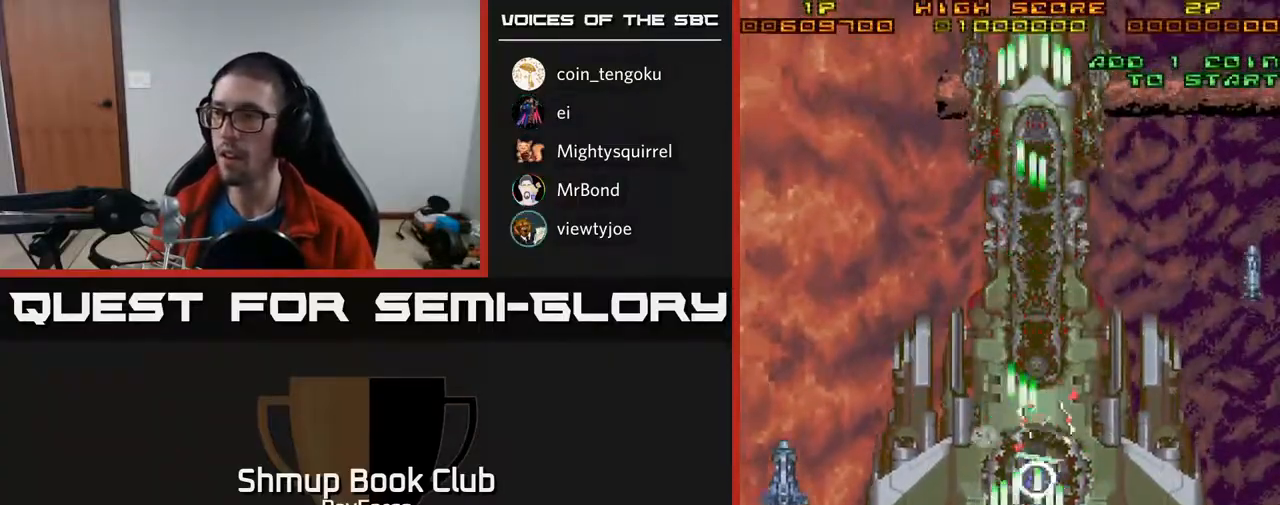
{"buttons": ["A", "DPAD_DOWN"], "right_stick": "center", "events": [[133, "DPAD_DOWN", "up"], [250, "DPAD_DOWN", "down"], [383, "DPAD_RIGHT", "up"], [450, "DPAD_LEFT", "down"], [483, "DPAD_LEFT", "up"]]}
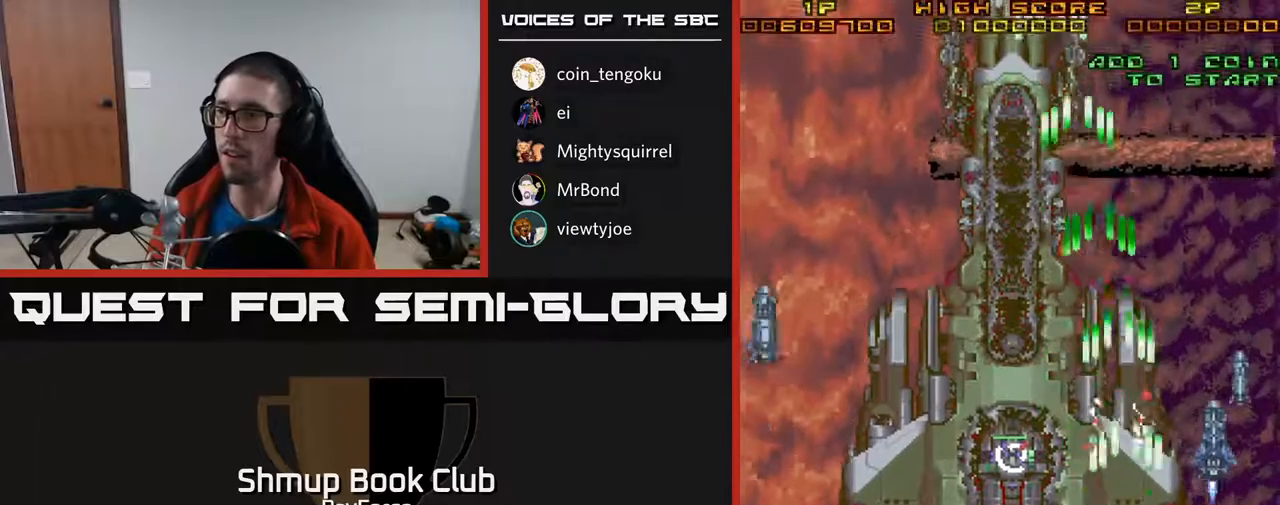
{"buttons": ["A", "X", "DPAD_RIGHT"], "right_stick": "center", "events": [[17, "DPAD_LEFT", "down"], [33, "DPAD_DOWN", "up"], [350, "DPAD_LEFT", "up"], [367, "DPAD_RIGHT", "down"], [450, "X", "down"]]}
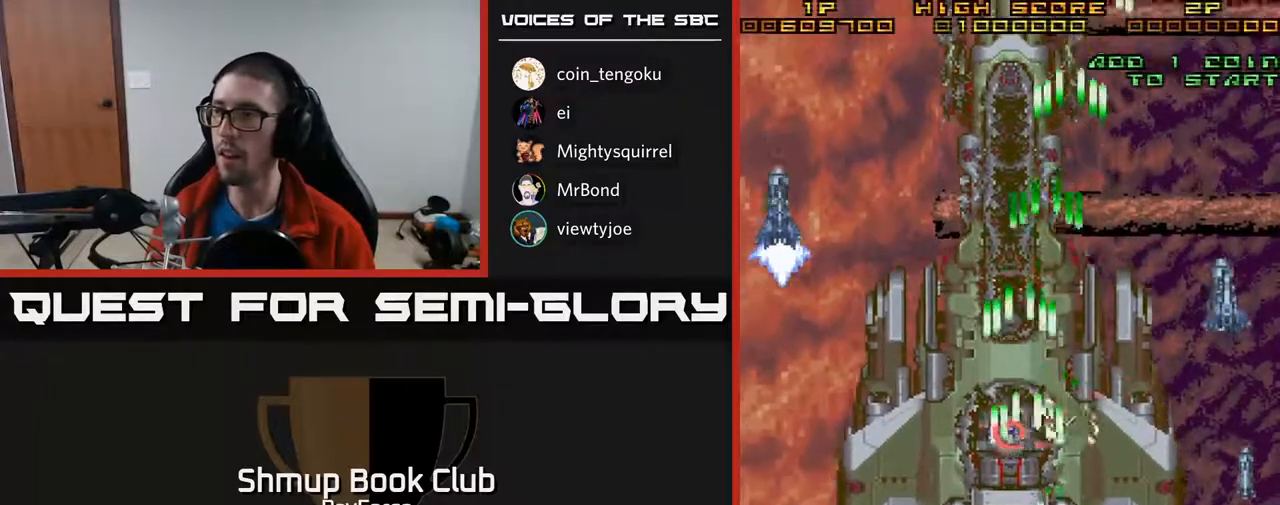
{"buttons": ["A", "DPAD_DOWN", "DPAD_LEFT"], "right_stick": "center", "events": [[33, "DPAD_UP", "down"], [133, "X", "up"], [183, "DPAD_UP", "up"], [350, "DPAD_DOWN", "down"], [383, "DPAD_RIGHT", "up"], [417, "DPAD_LEFT", "down"]]}
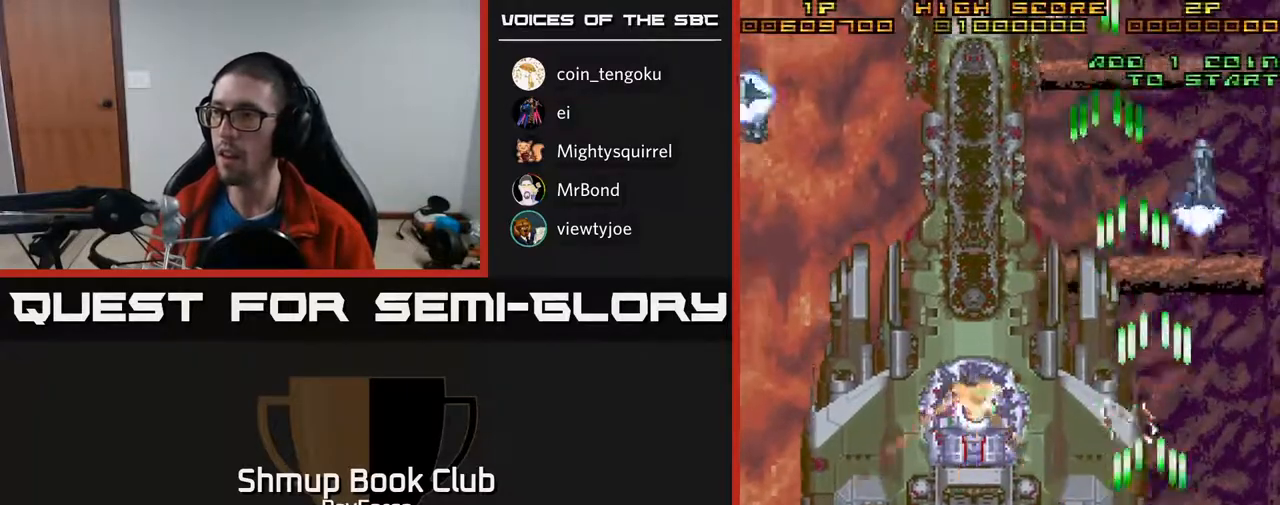
{"buttons": ["A", "DPAD_LEFT"], "right_stick": "center", "events": [[83, "DPAD_LEFT", "up"], [167, "DPAD_RIGHT", "down"], [233, "DPAD_RIGHT", "up"], [250, "DPAD_DOWN", "up"], [267, "DPAD_LEFT", "down"]]}
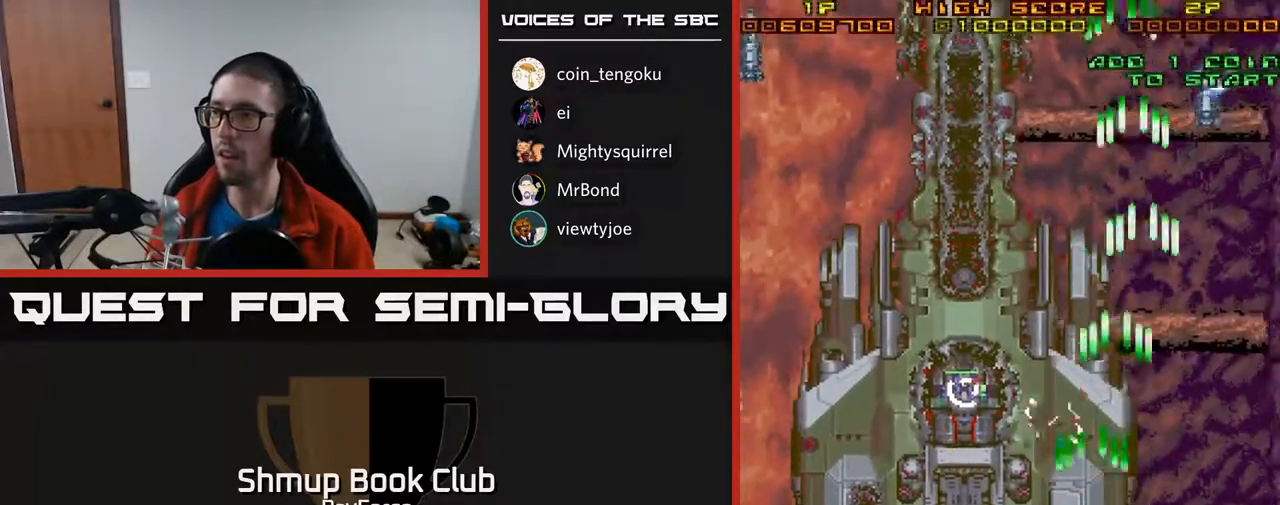
{"buttons": ["A", "DPAD_UP"], "right_stick": "center", "events": [[33, "DPAD_UP", "down"], [383, "DPAD_LEFT", "up"]]}
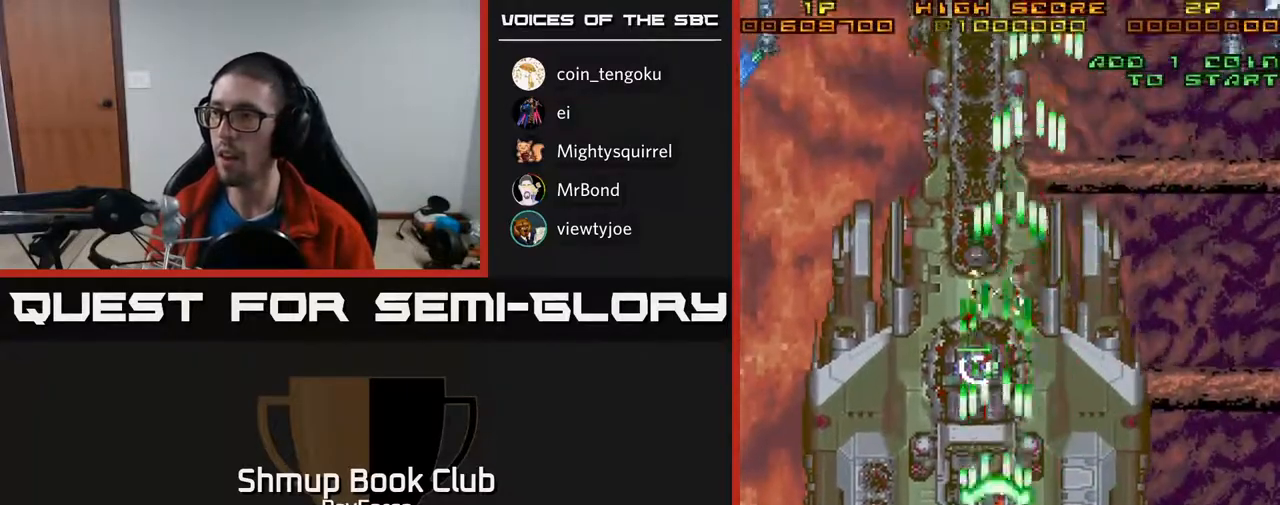
{"buttons": ["A", "X", "DPAD_DOWN", "DPAD_LEFT"], "right_stick": "center", "events": [[67, "DPAD_UP", "up"], [83, "DPAD_DOWN", "down"], [317, "DPAD_DOWN", "up"], [317, "DPAD_LEFT", "down"], [367, "DPAD_UP", "down"], [400, "X", "down"], [417, "DPAD_UP", "up"], [500, "DPAD_DOWN", "down"]]}
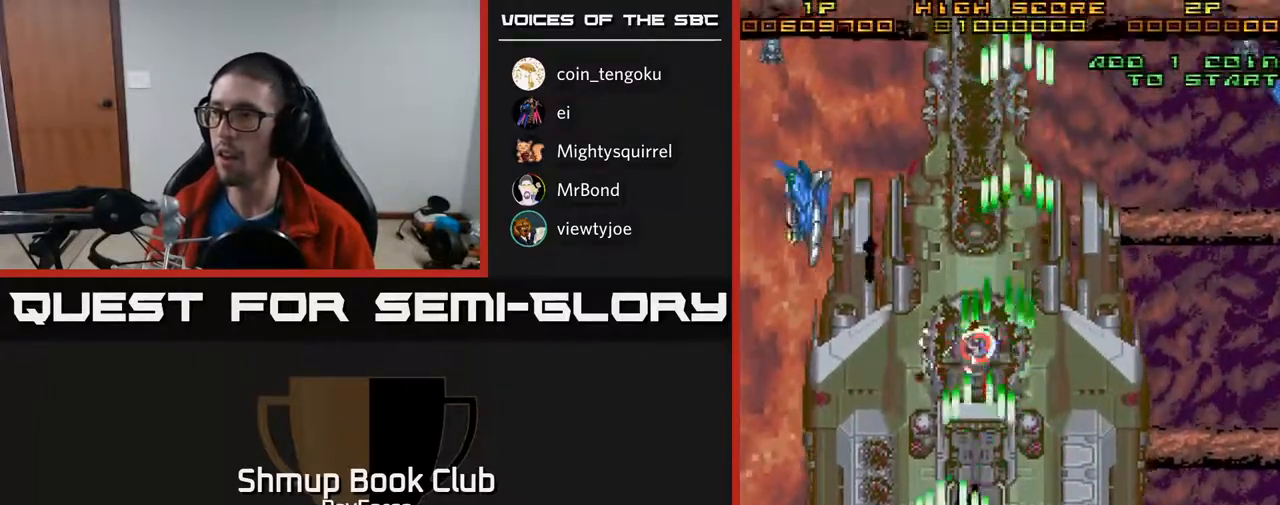
{"buttons": ["A", "DPAD_DOWN"], "right_stick": "center", "events": [[117, "DPAD_DOWN", "up"], [133, "X", "up"], [433, "DPAD_DOWN", "down"], [433, "DPAD_LEFT", "up"]]}
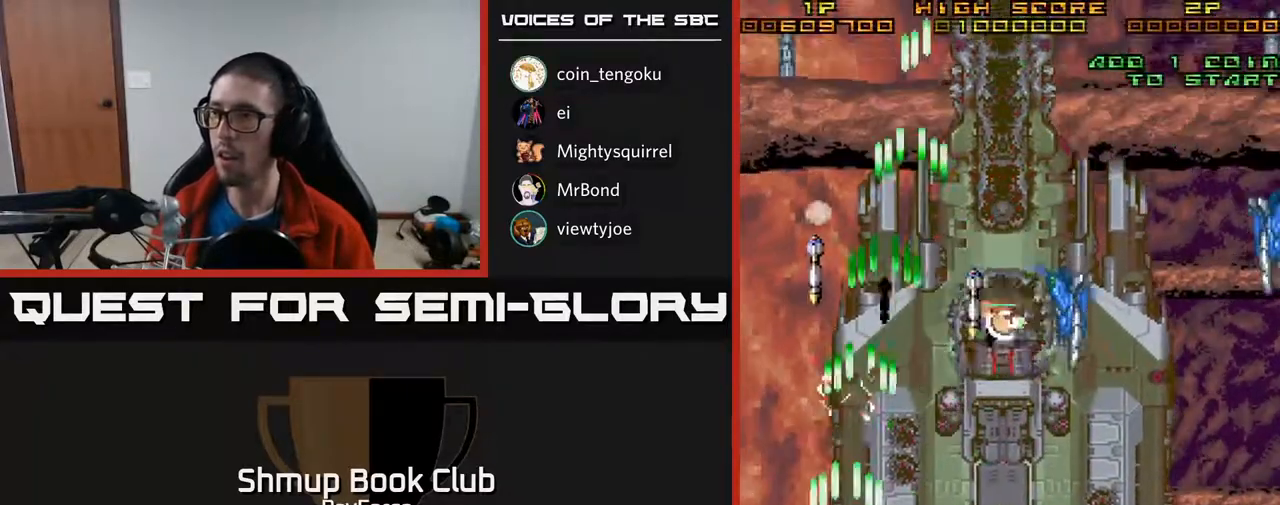
{"buttons": ["A", "DPAD_RIGHT"], "right_stick": "center", "events": [[117, "DPAD_DOWN", "up"], [117, "DPAD_LEFT", "down"], [250, "DPAD_LEFT", "up"], [283, "DPAD_DOWN", "down"], [283, "DPAD_RIGHT", "down"], [300, "DPAD_DOWN", "up"]]}
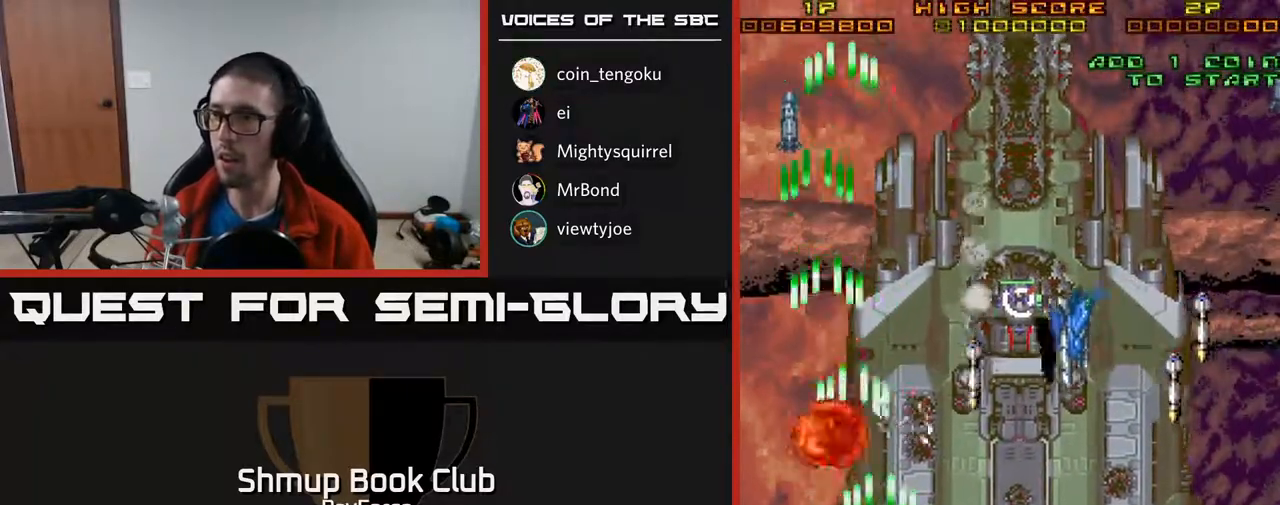
{"buttons": ["A", "DPAD_DOWN"], "right_stick": "center", "events": [[183, "DPAD_RIGHT", "up"], [217, "DPAD_LEFT", "down"], [267, "DPAD_DOWN", "down"], [317, "DPAD_LEFT", "up"], [350, "DPAD_RIGHT", "down"], [433, "DPAD_RIGHT", "up"]]}
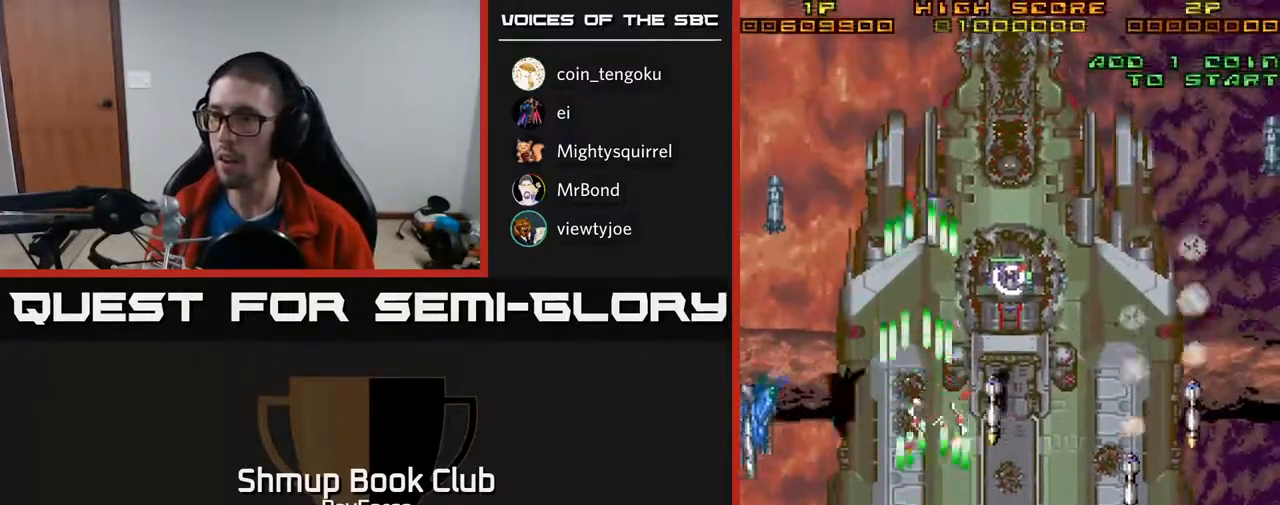
{"buttons": ["A", "DPAD_DOWN"], "right_stick": "center", "events": [[83, "DPAD_DOWN", "up"], [133, "DPAD_LEFT", "down"], [267, "DPAD_UP", "down"], [283, "DPAD_LEFT", "up"], [317, "DPAD_RIGHT", "down"], [450, "DPAD_UP", "up"], [483, "DPAD_DOWN", "down"], [483, "DPAD_RIGHT", "up"]]}
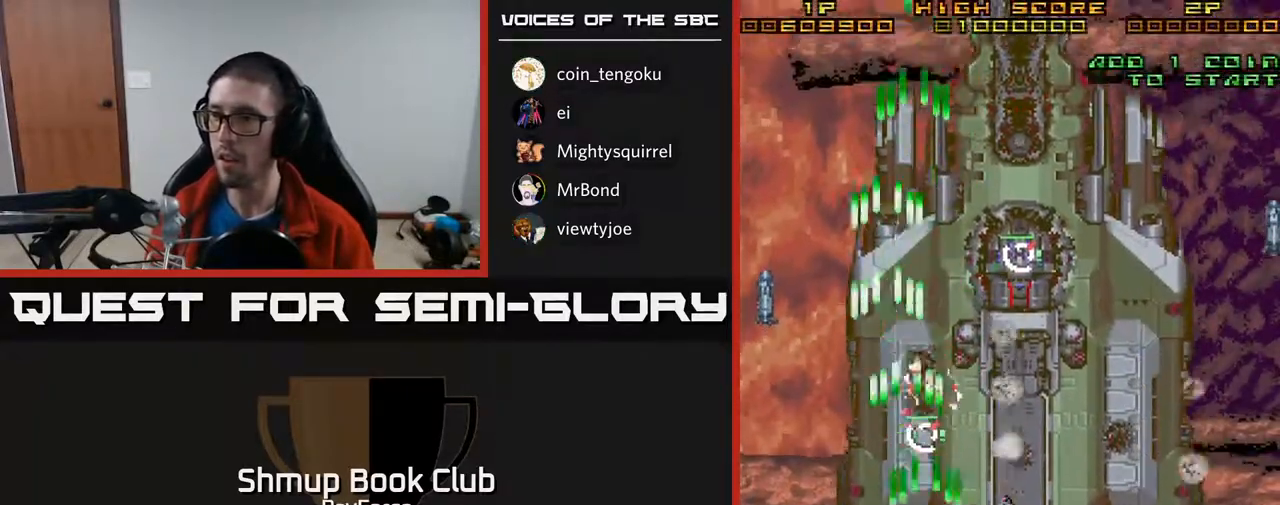
{"buttons": ["A", "DPAD_UP", "DPAD_RIGHT"], "right_stick": "center", "events": [[250, "DPAD_DOWN", "up"], [267, "DPAD_RIGHT", "down"], [283, "DPAD_UP", "down"]]}
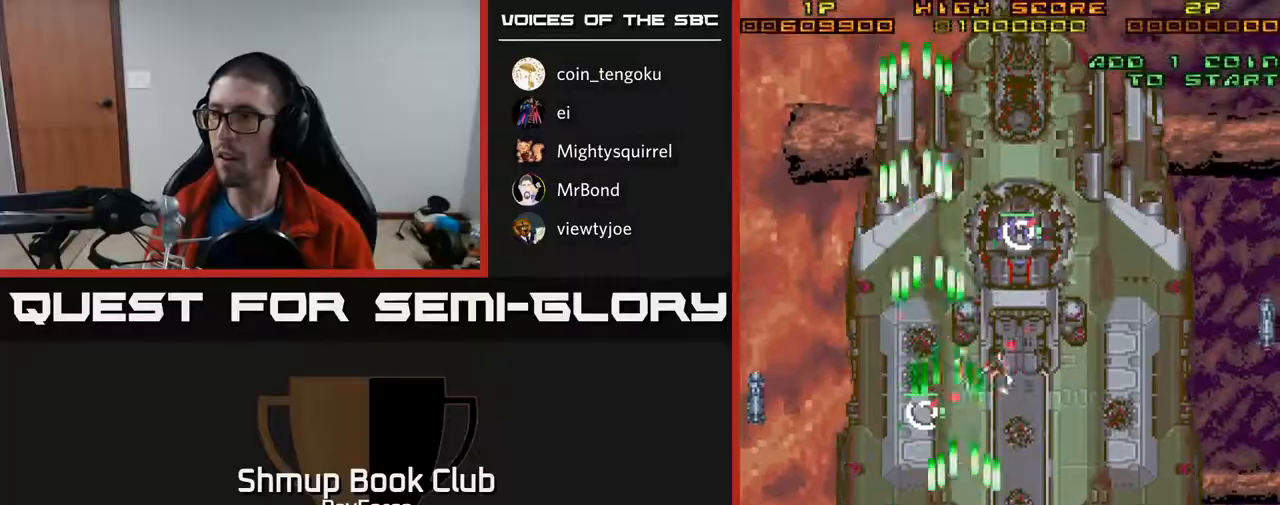
{"buttons": ["A", "DPAD_UP"], "right_stick": "center", "events": [[167, "DPAD_RIGHT", "up"]]}
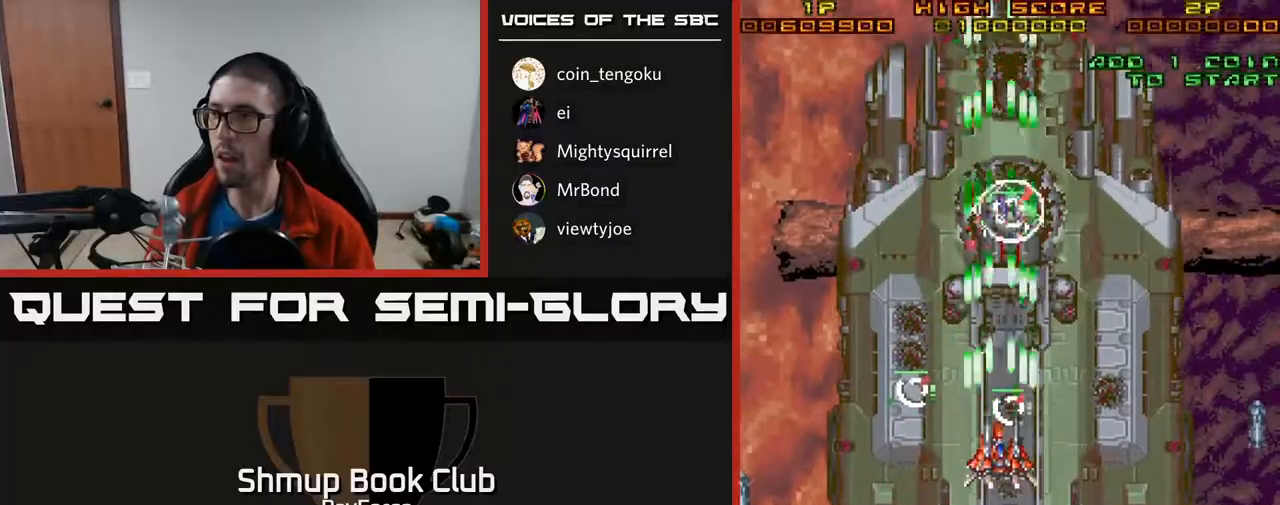
{"buttons": ["A", "DPAD_DOWN", "DPAD_RIGHT"], "right_stick": "center", "events": [[100, "DPAD_RIGHT", "down"], [117, "DPAD_UP", "up"], [217, "DPAD_DOWN", "down"], [250, "X", "down"], [450, "X", "up"]]}
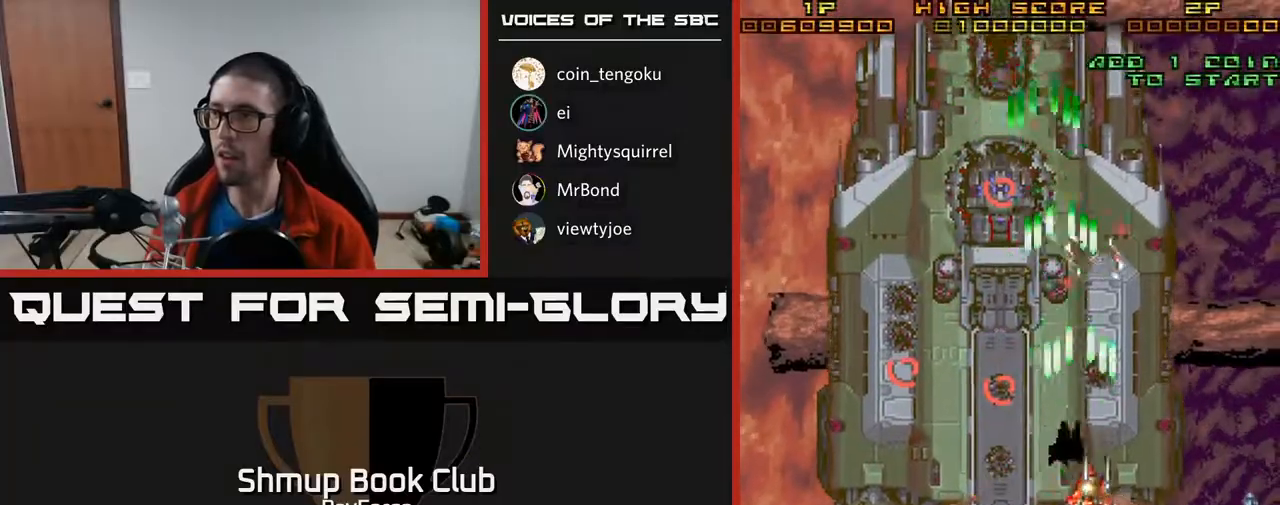
{"buttons": ["A", "DPAD_DOWN", "DPAD_RIGHT"], "right_stick": "center", "events": [[67, "DPAD_RIGHT", "up"], [467, "DPAD_RIGHT", "down"]]}
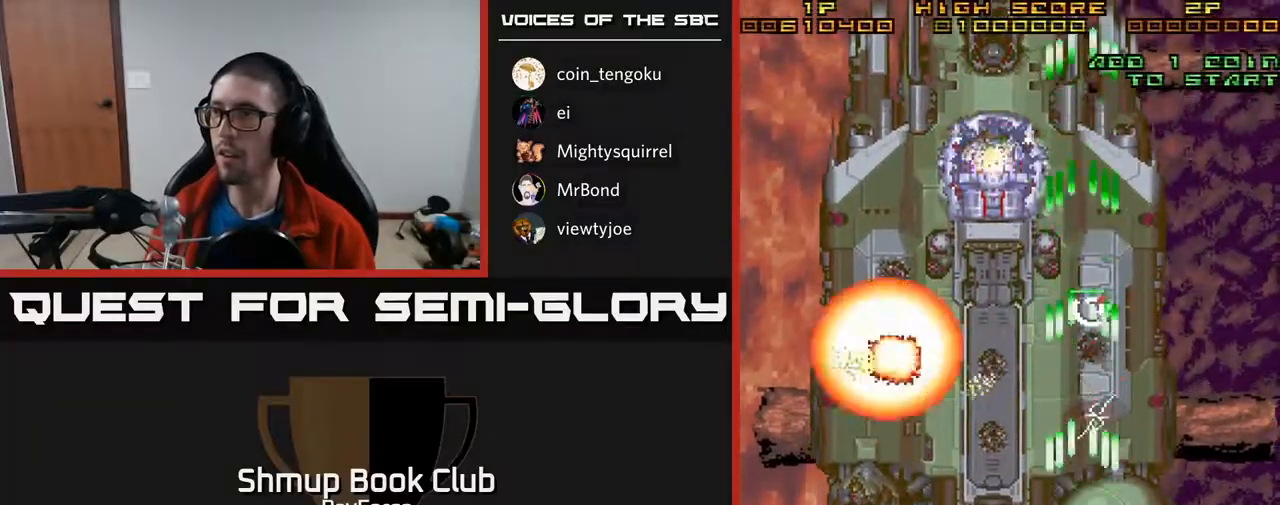
{"buttons": ["A", "DPAD_UP"], "right_stick": "center", "events": [[17, "DPAD_DOWN", "up"], [50, "DPAD_RIGHT", "up"], [50, "DPAD_UP", "down"]]}
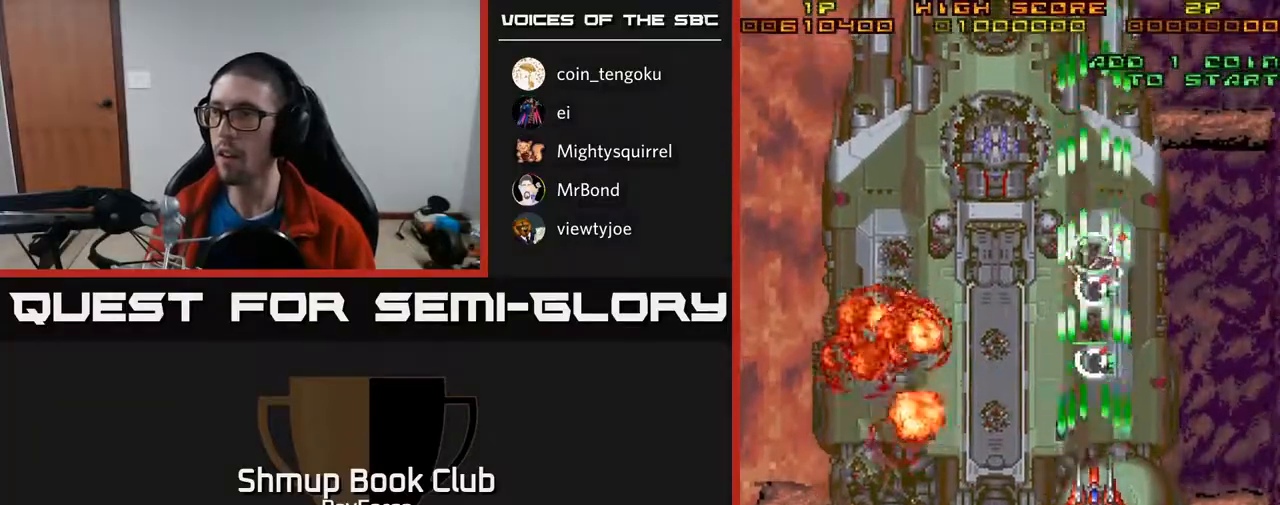
{"buttons": ["A", "DPAD_UP", "DPAD_LEFT"], "right_stick": "center"}
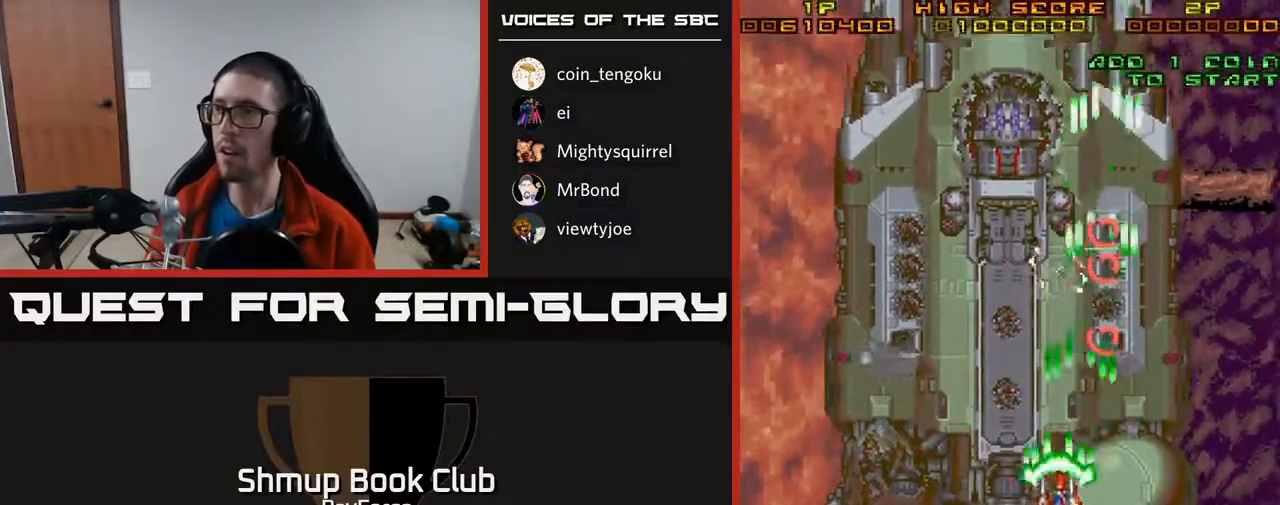
{"buttons": ["A", "DPAD_UP"], "right_stick": "center", "events": [[133, "DPAD_LEFT", "up"]]}
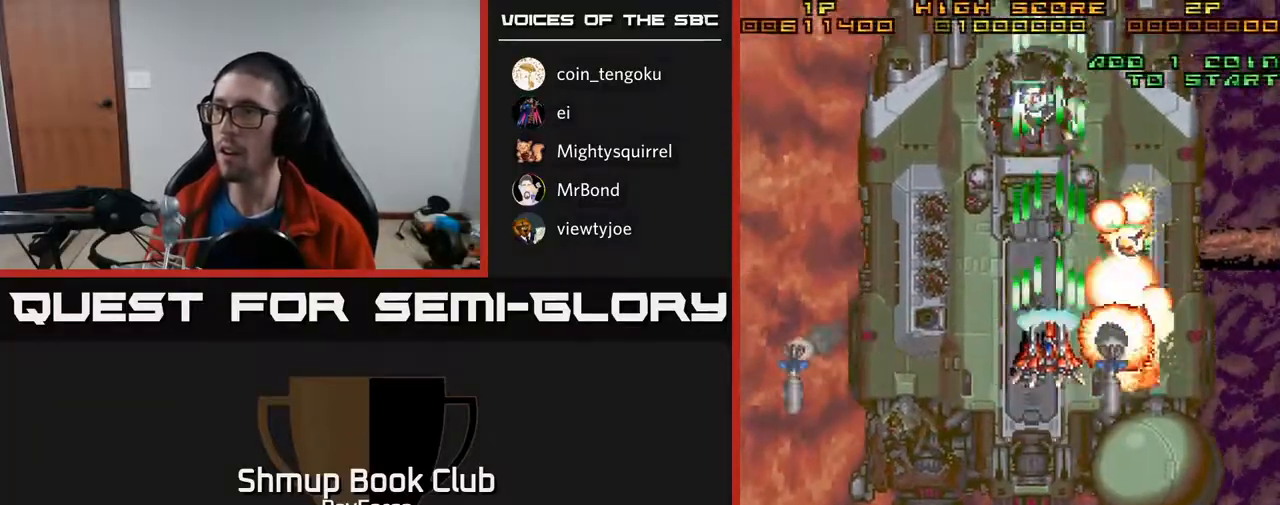
{"buttons": ["A", "X", "DPAD_DOWN", "DPAD_RIGHT"], "right_stick": "center", "events": [[267, "DPAD_UP", "up"], [283, "DPAD_DOWN", "down"], [333, "DPAD_LEFT", "down"], [450, "DPAD_LEFT", "up"], [450, "X", "down"], [467, "DPAD_RIGHT", "down"]]}
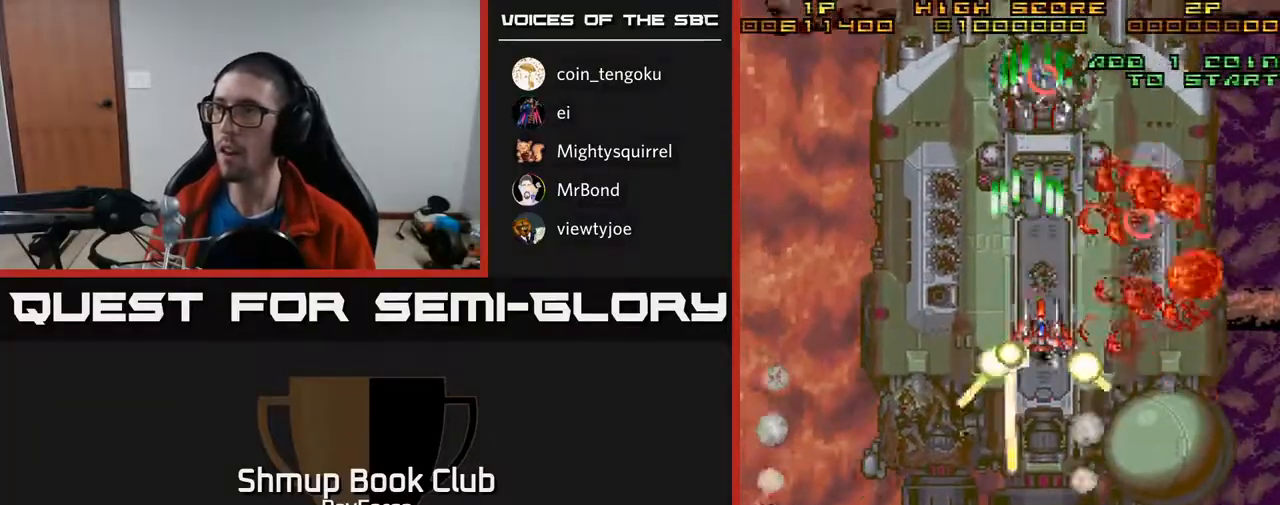
{"buttons": ["A", "DPAD_DOWN", "DPAD_LEFT"], "right_stick": "center", "events": [[117, "DPAD_RIGHT", "up"], [167, "DPAD_LEFT", "down"], [217, "X", "up"], [250, "DPAD_DOWN", "up"], [367, "DPAD_DOWN", "down"]]}
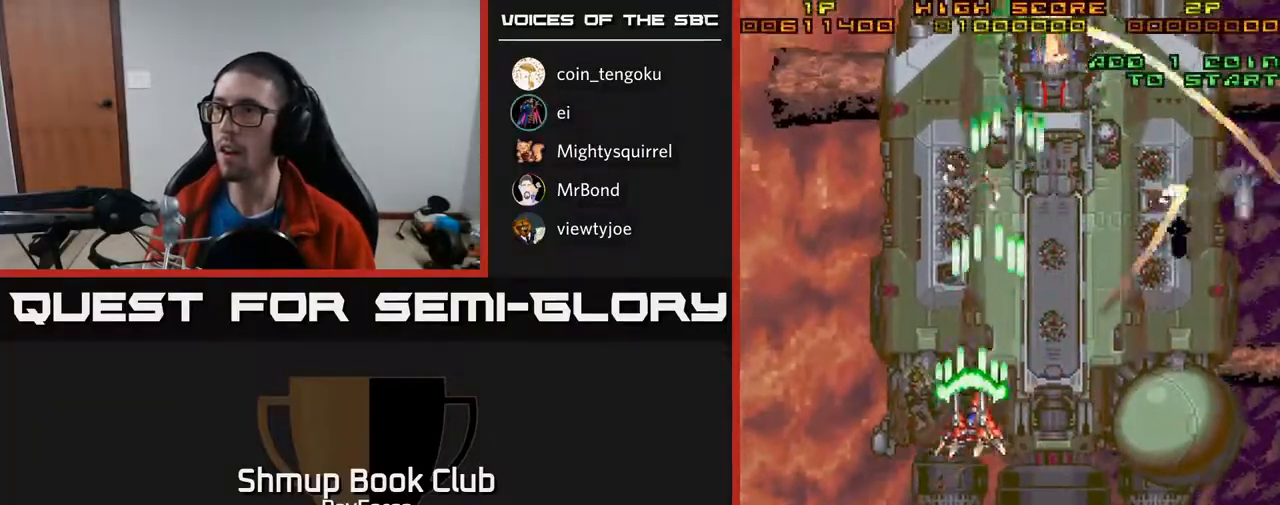
{"buttons": ["A", "DPAD_DOWN"], "right_stick": "center", "events": [[83, "DPAD_LEFT", "up"], [283, "DPAD_RIGHT", "down"], [300, "DPAD_DOWN", "up"], [317, "DPAD_RIGHT", "up"], [333, "DPAD_UP", "down"], [383, "DPAD_LEFT", "down"], [433, "DPAD_UP", "up"], [483, "DPAD_LEFT", "up"], [500, "DPAD_DOWN", "down"]]}
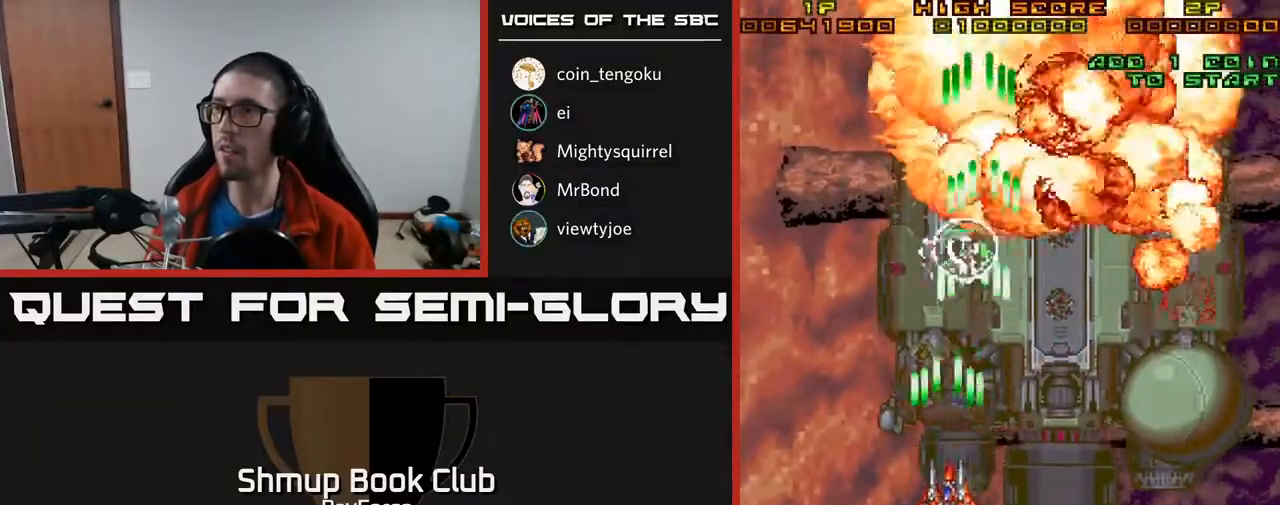
{"buttons": ["A", "DPAD_DOWN", "DPAD_RIGHT"], "right_stick": "center", "events": [[67, "DPAD_RIGHT", "down"], [133, "DPAD_DOWN", "up"], [350, "DPAD_DOWN", "down"]]}